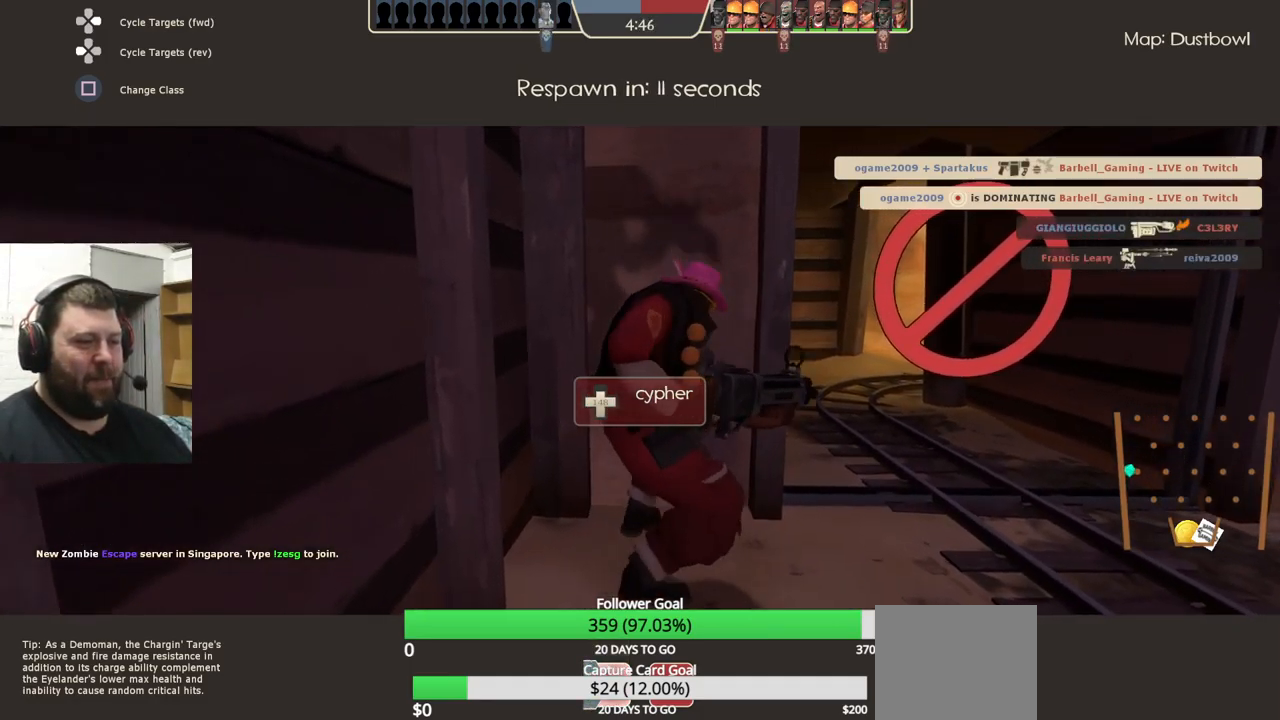
Gameplay with a controller (PlayStation layout); each line is a JSON object with the inputs held at the frame after it. "events" lists button and stick changes between this image and that frame as [ms after this image, input, new state], when the widget could be followed in between. Not read: L1 R1 R3.
{"buttons": [], "left_stick": "center", "right_stick": "left", "events": [[67, "right_stick", "left"], [267, "right_stick", "center"], [467, "right_stick", "left"]]}
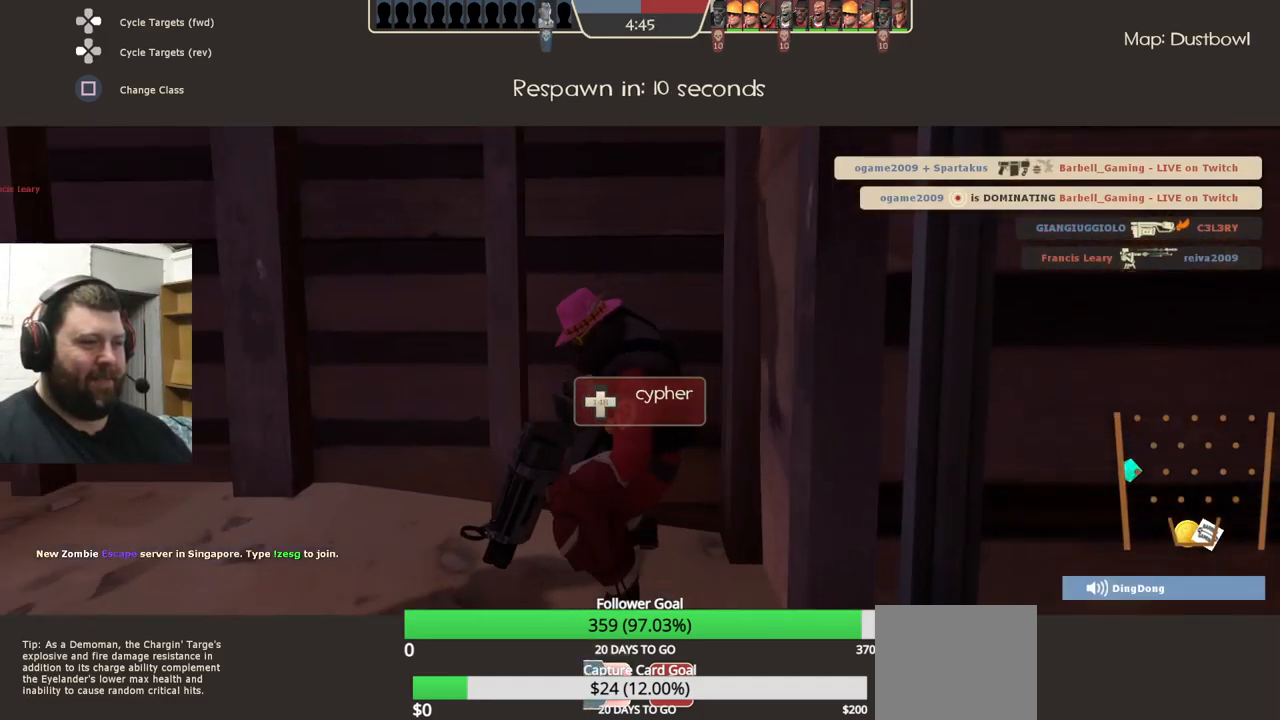
{"buttons": [], "left_stick": "center", "right_stick": "center", "events": [[150, "right_stick", "center"]]}
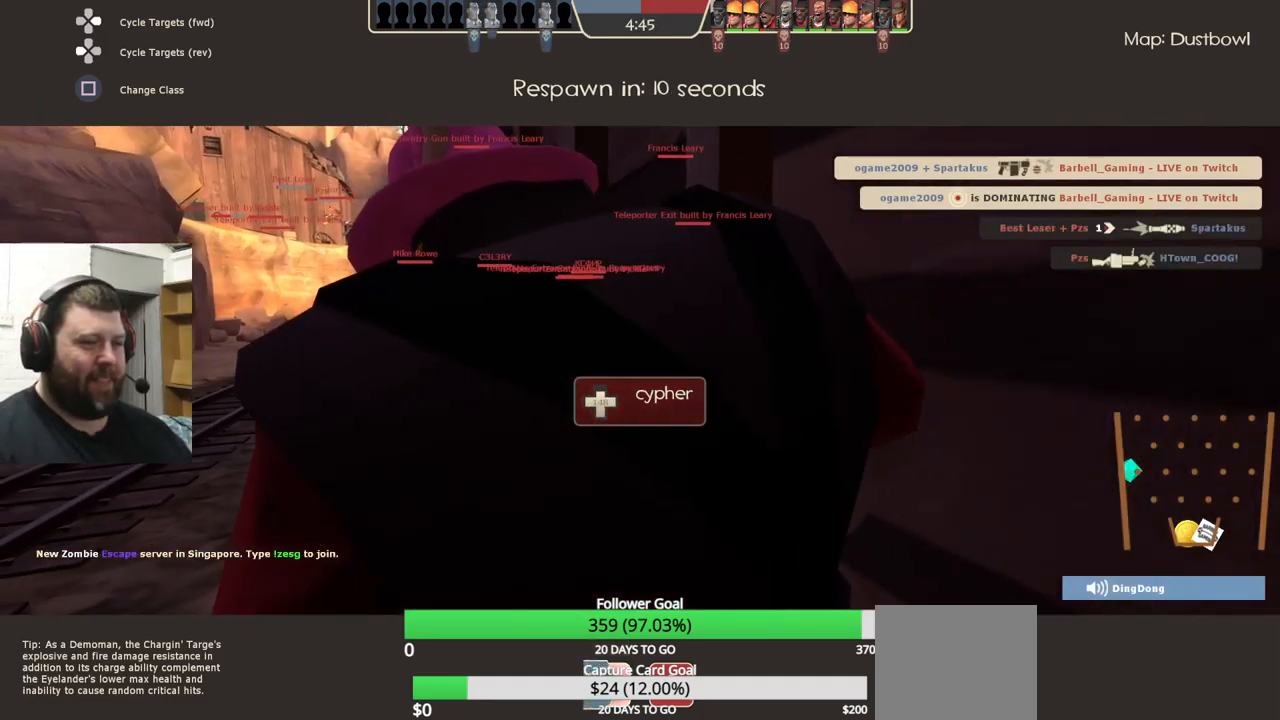
{"buttons": [], "left_stick": "center", "right_stick": "center", "events": [[133, "right_stick", "left"], [267, "right_stick", "center"]]}
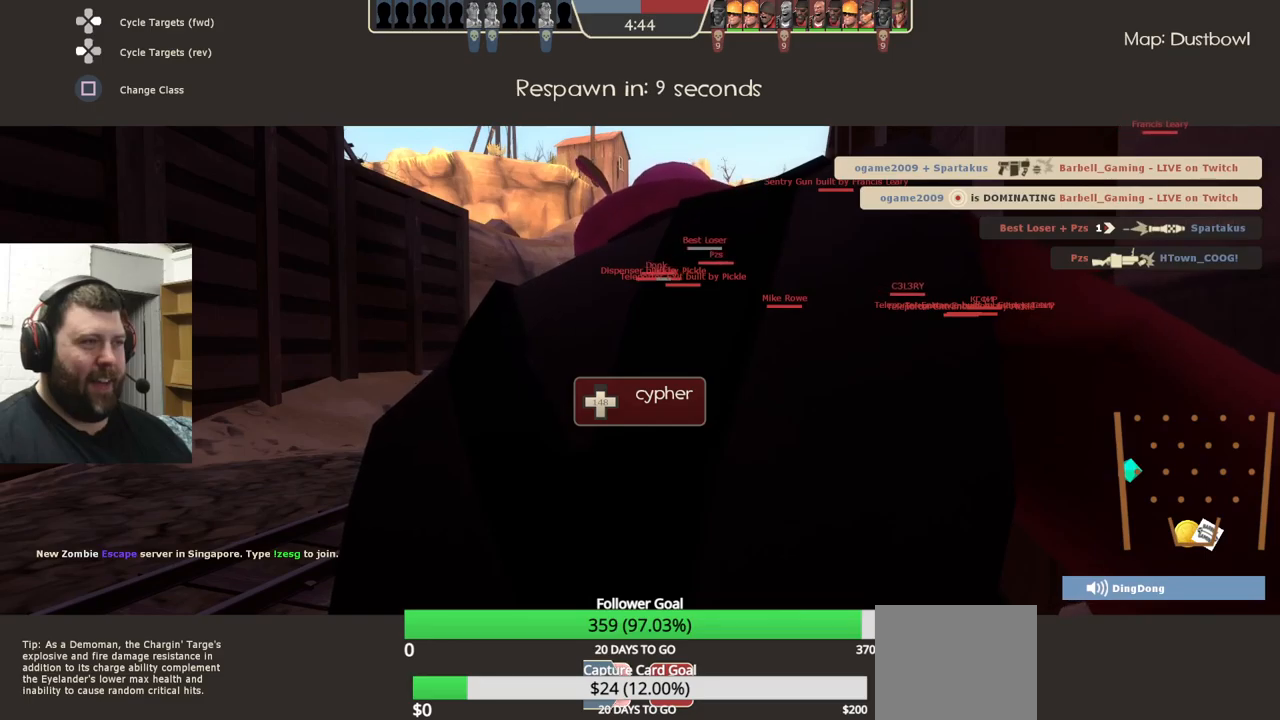
{"buttons": [], "left_stick": "center", "right_stick": "center", "events": []}
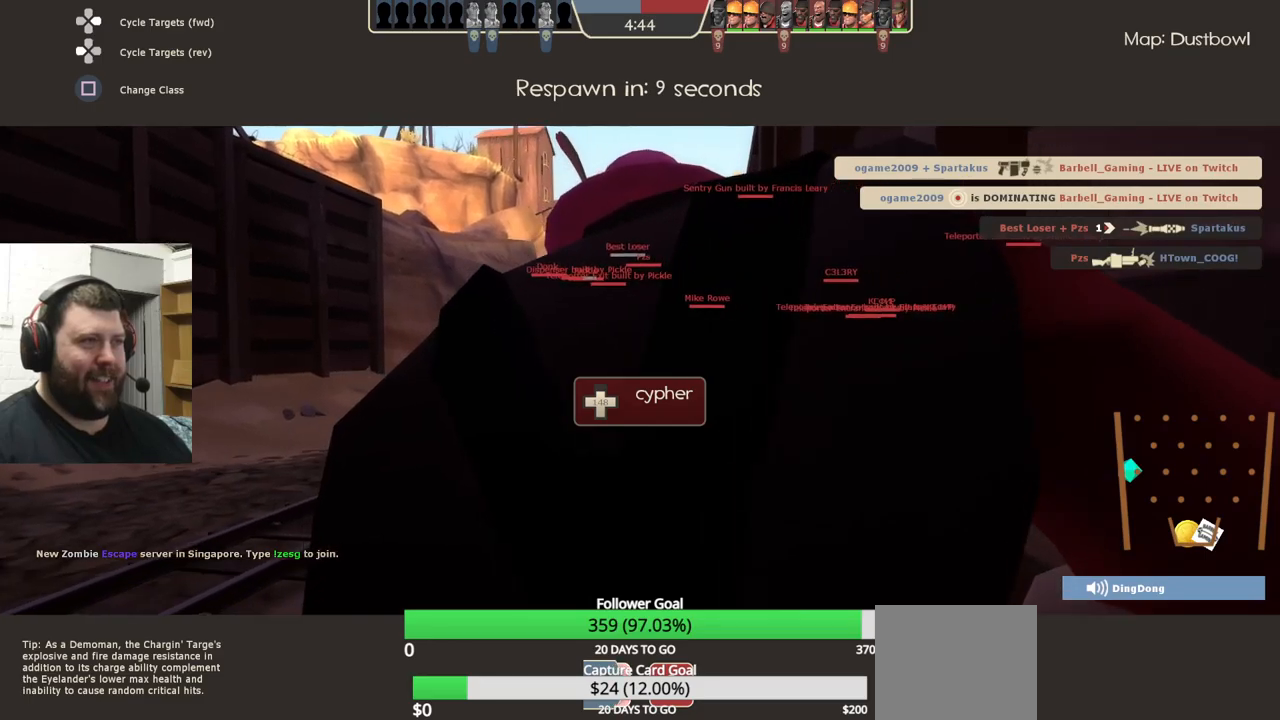
{"buttons": [], "left_stick": "center", "right_stick": "center", "events": []}
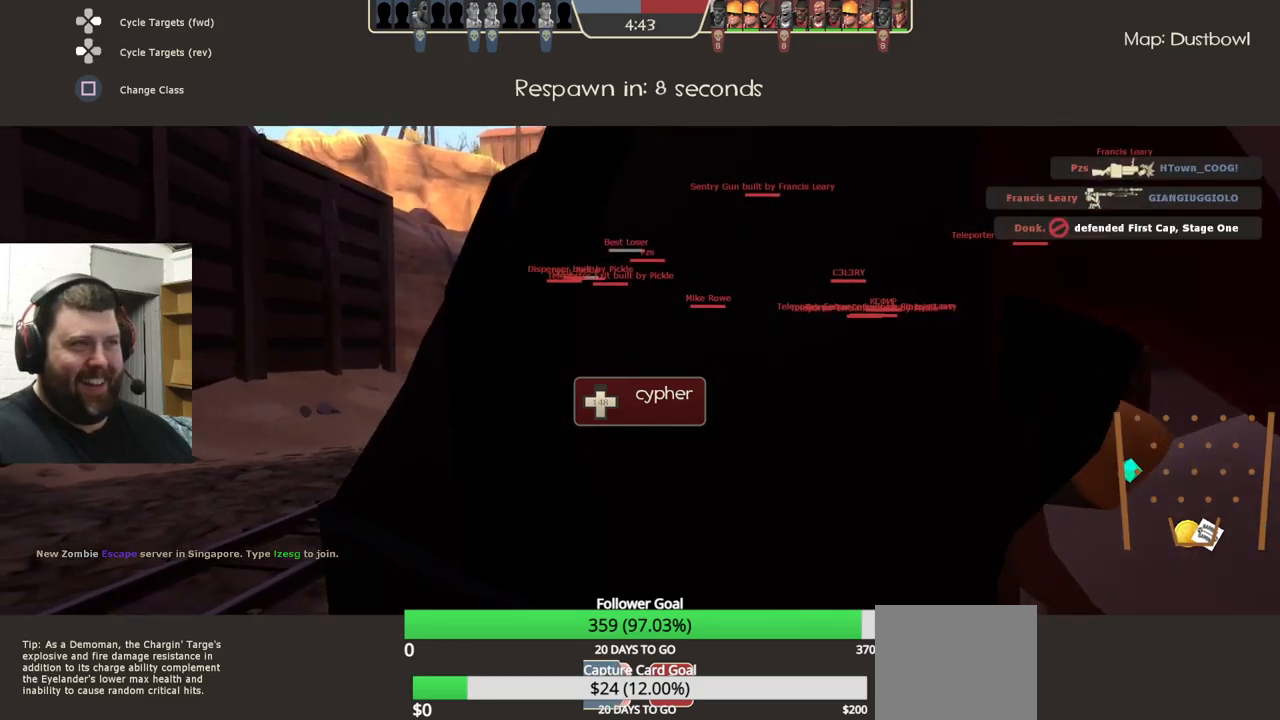
{"buttons": [], "left_stick": "center", "right_stick": "center", "events": []}
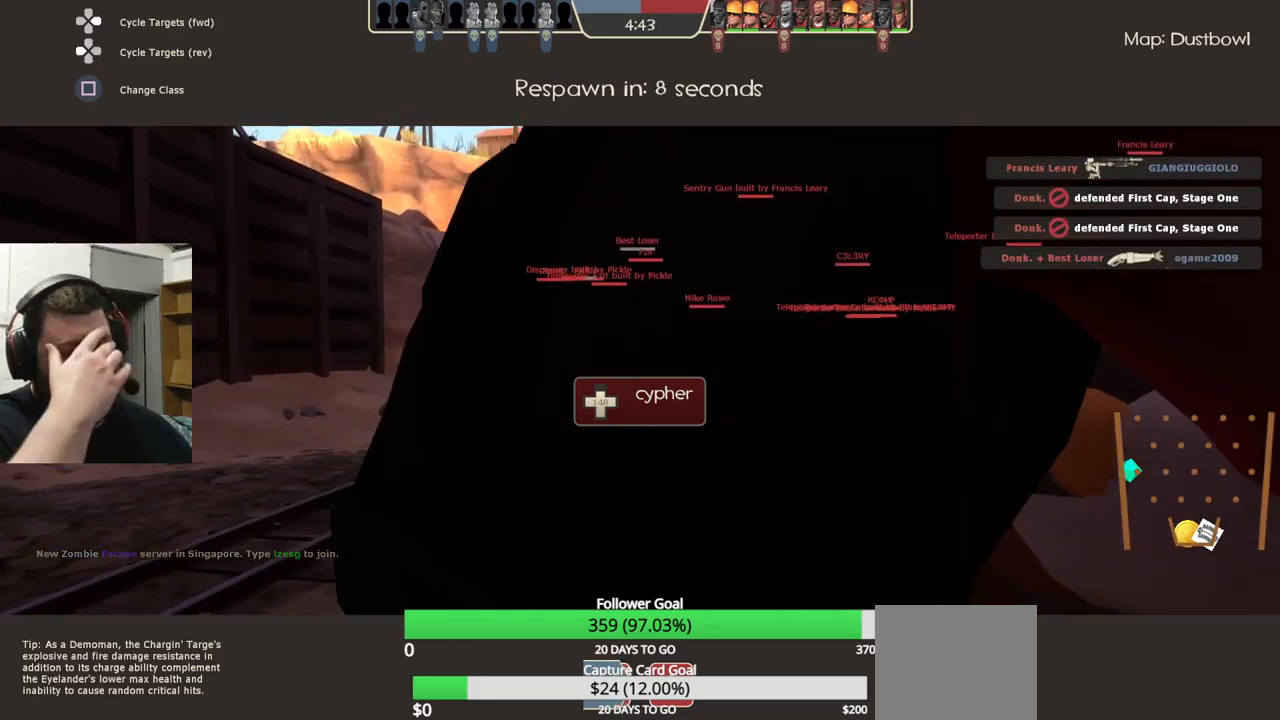
{"buttons": [], "left_stick": "center", "right_stick": "center", "events": []}
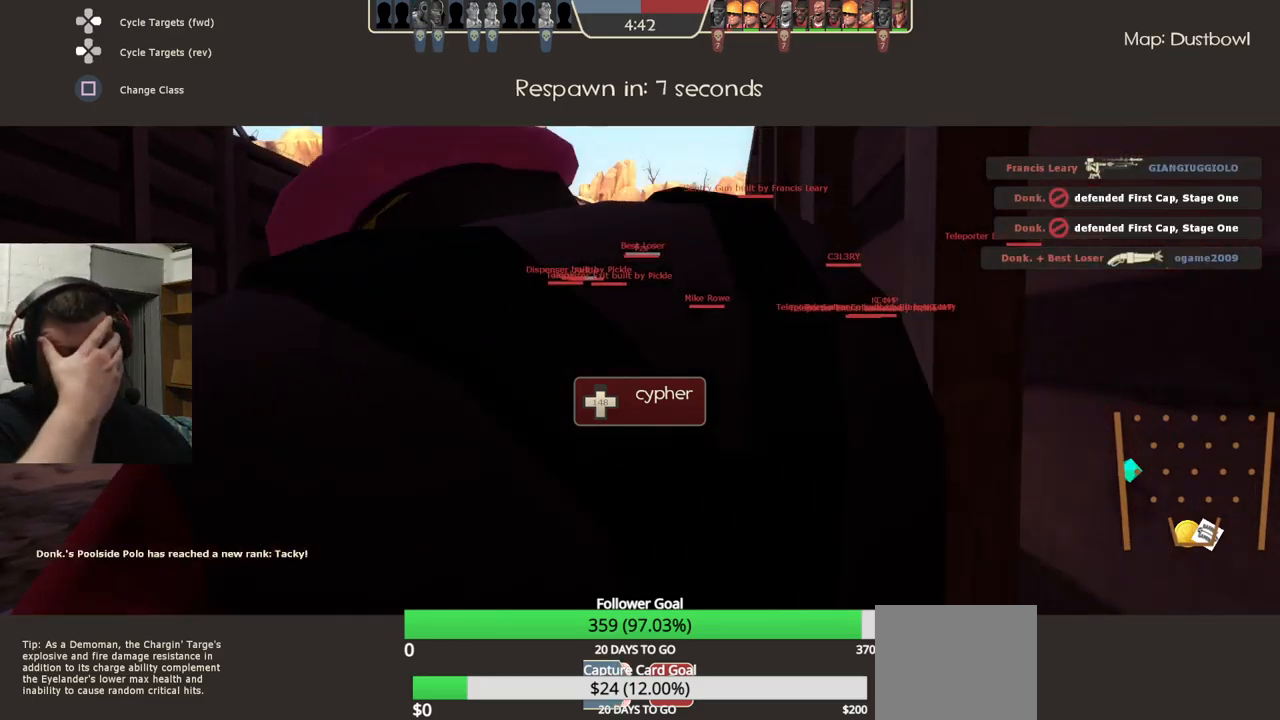
{"buttons": [], "left_stick": "center", "right_stick": "center", "events": []}
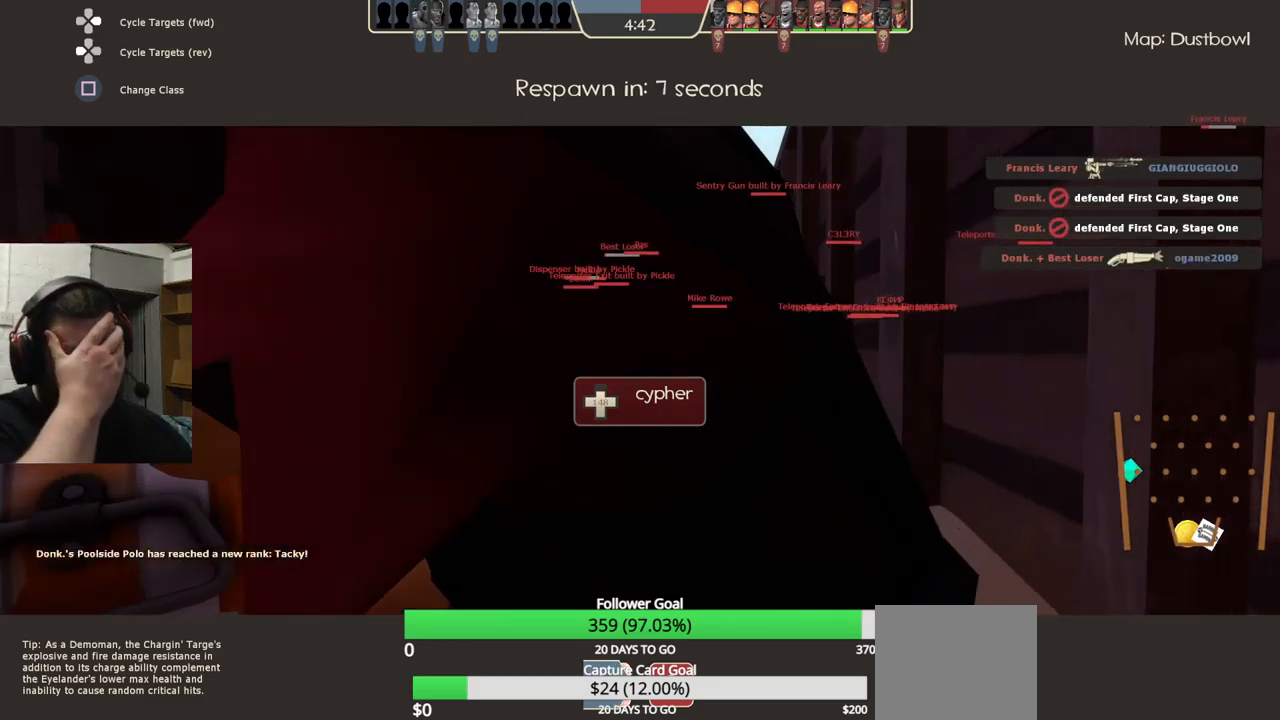
{"buttons": [], "left_stick": "center", "right_stick": "center", "events": []}
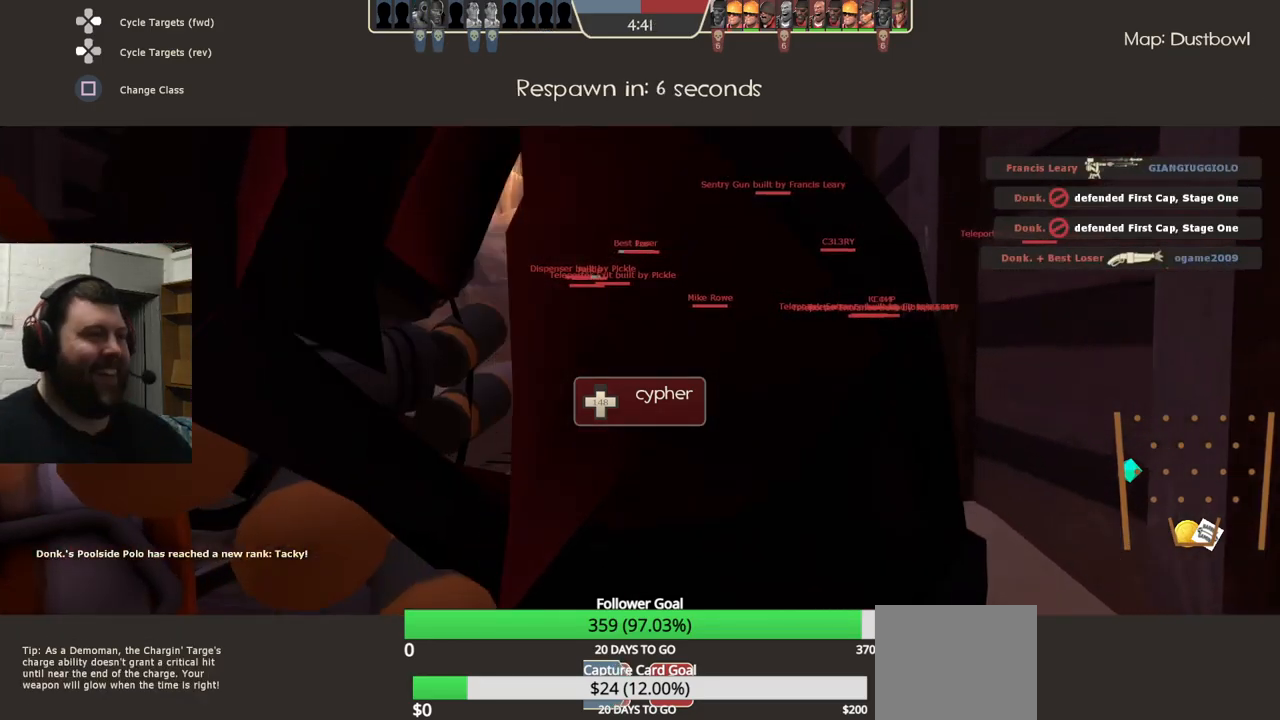
{"buttons": [], "left_stick": "center", "right_stick": "center", "events": []}
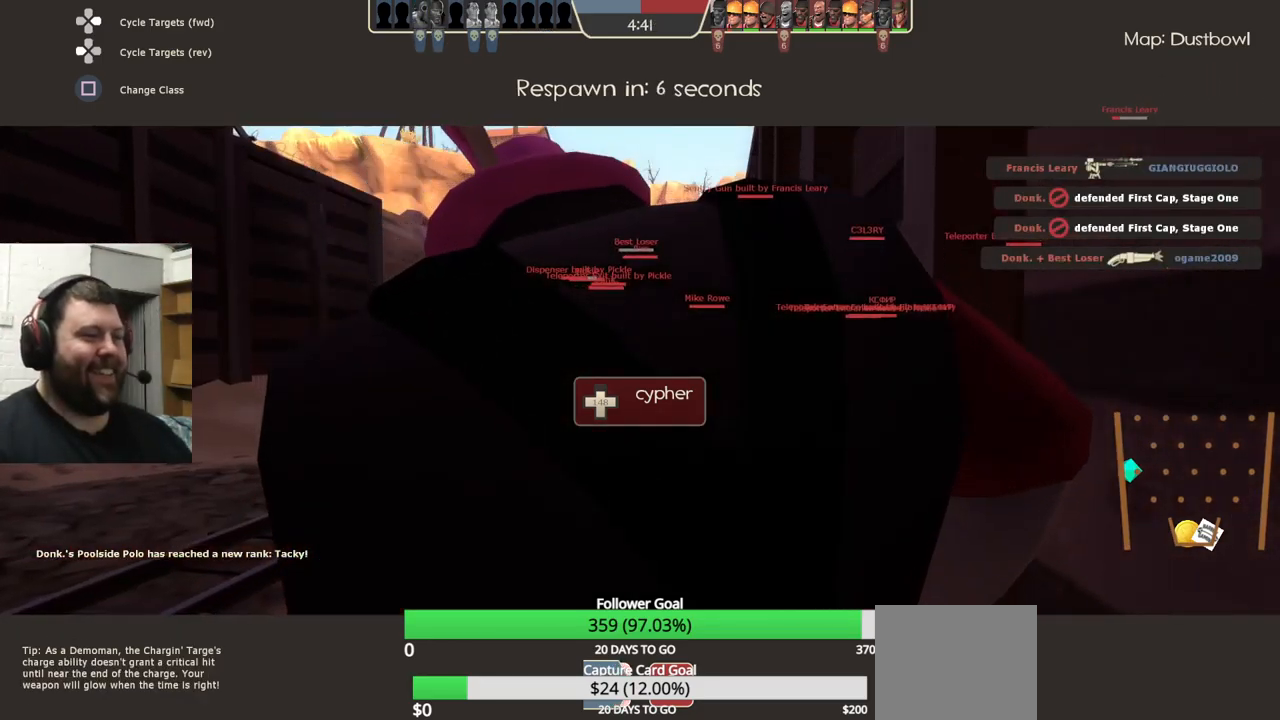
{"buttons": [], "left_stick": "center", "right_stick": "center", "events": []}
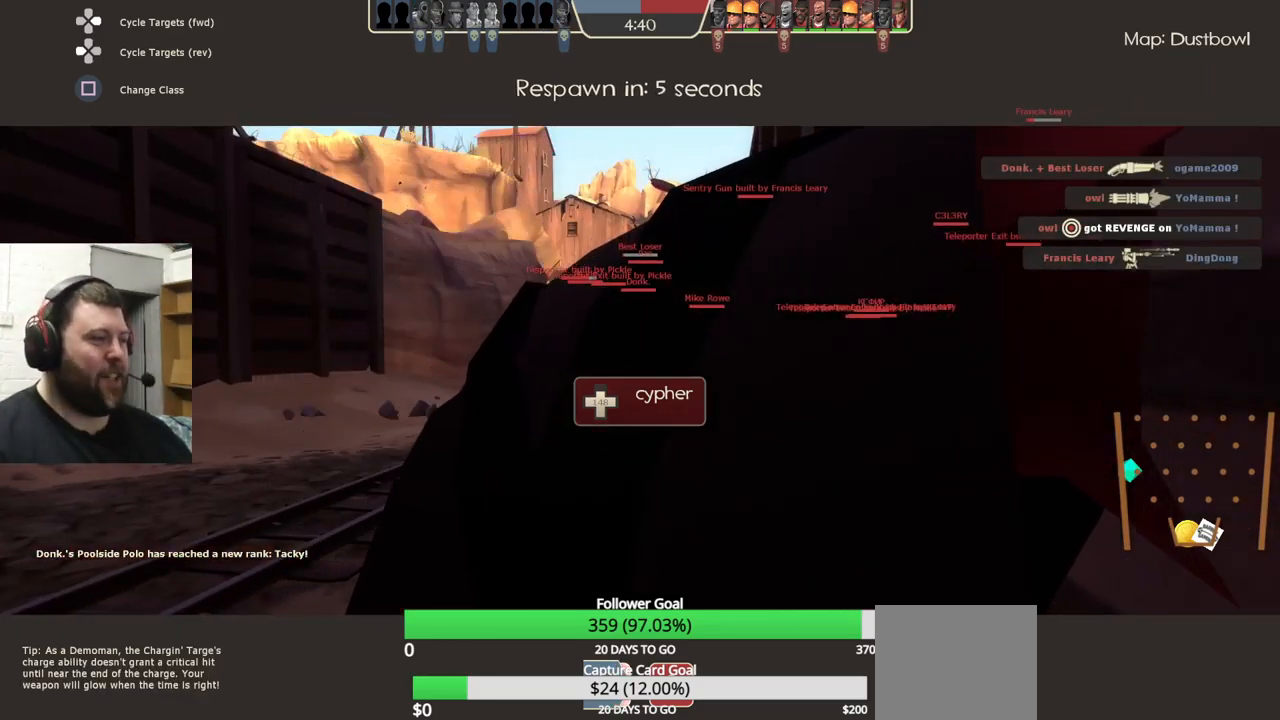
{"buttons": [], "left_stick": "center", "right_stick": "center", "events": []}
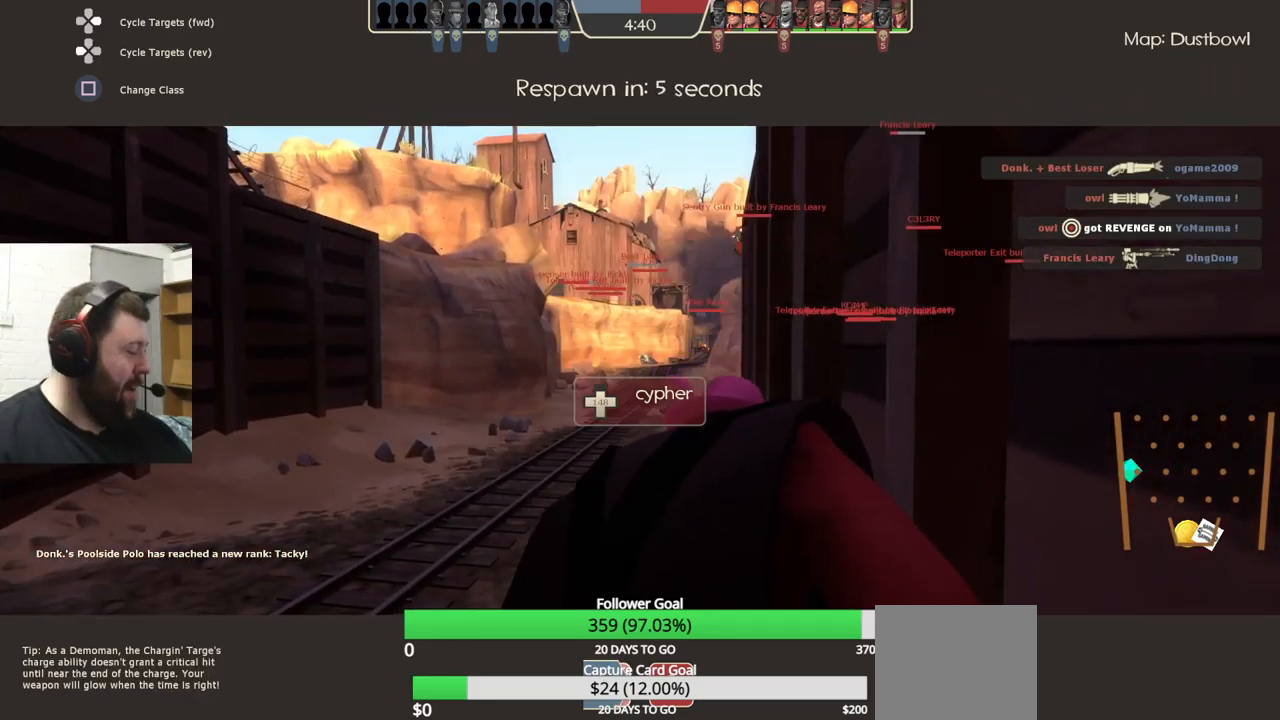
{"buttons": [], "left_stick": "up", "right_stick": "center", "events": [[350, "left_stick", "up"]]}
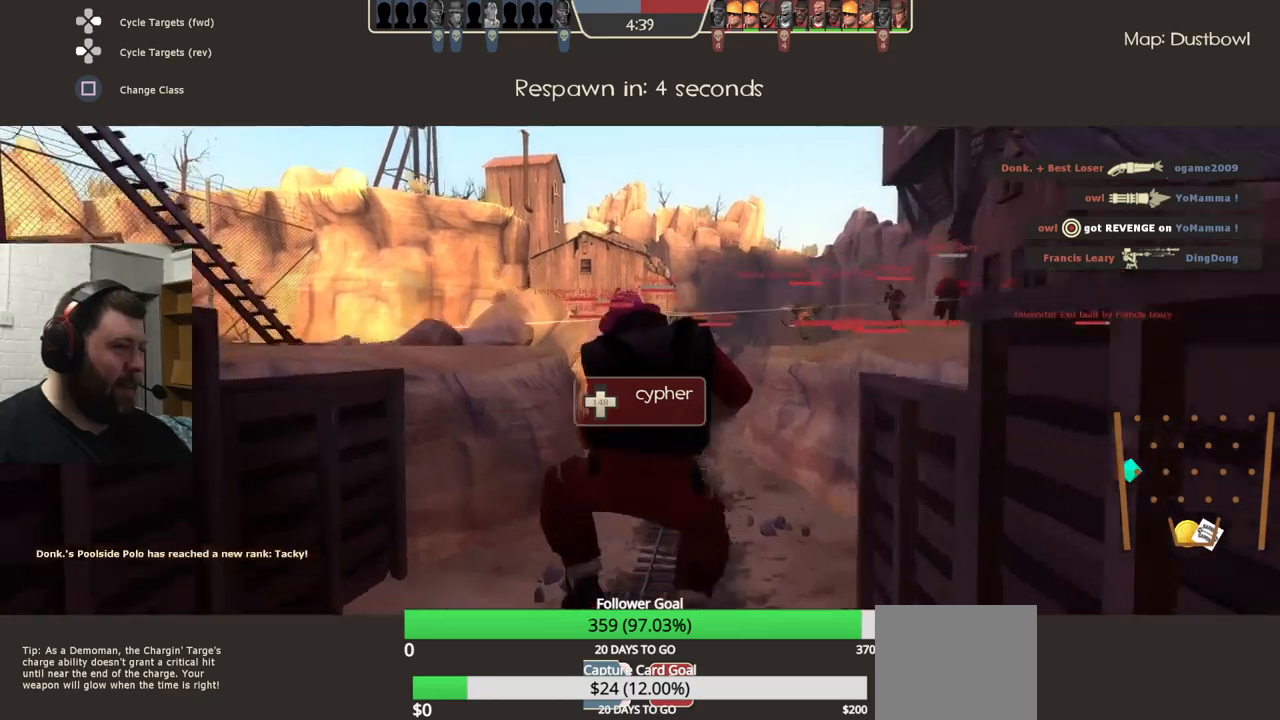
{"buttons": [], "left_stick": "up", "right_stick": "center", "events": []}
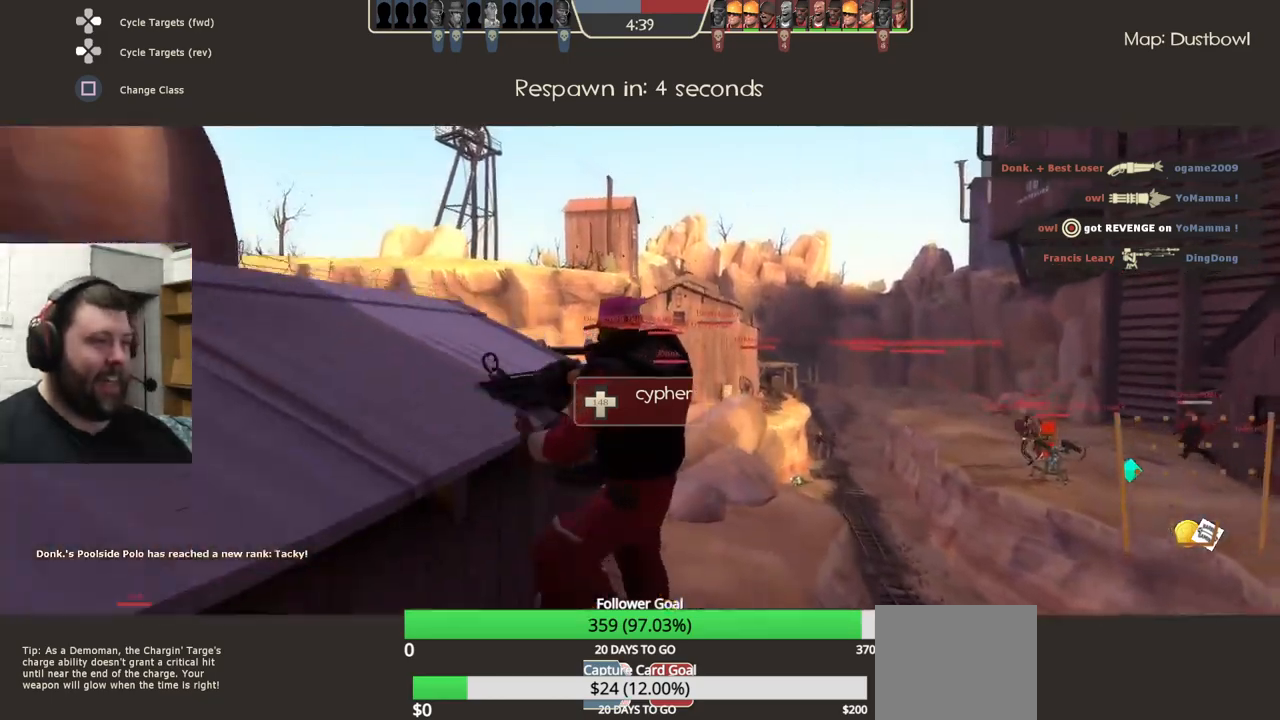
{"buttons": [], "left_stick": "up", "right_stick": "center", "events": [[267, "left_stick", "center"], [500, "left_stick", "up"]]}
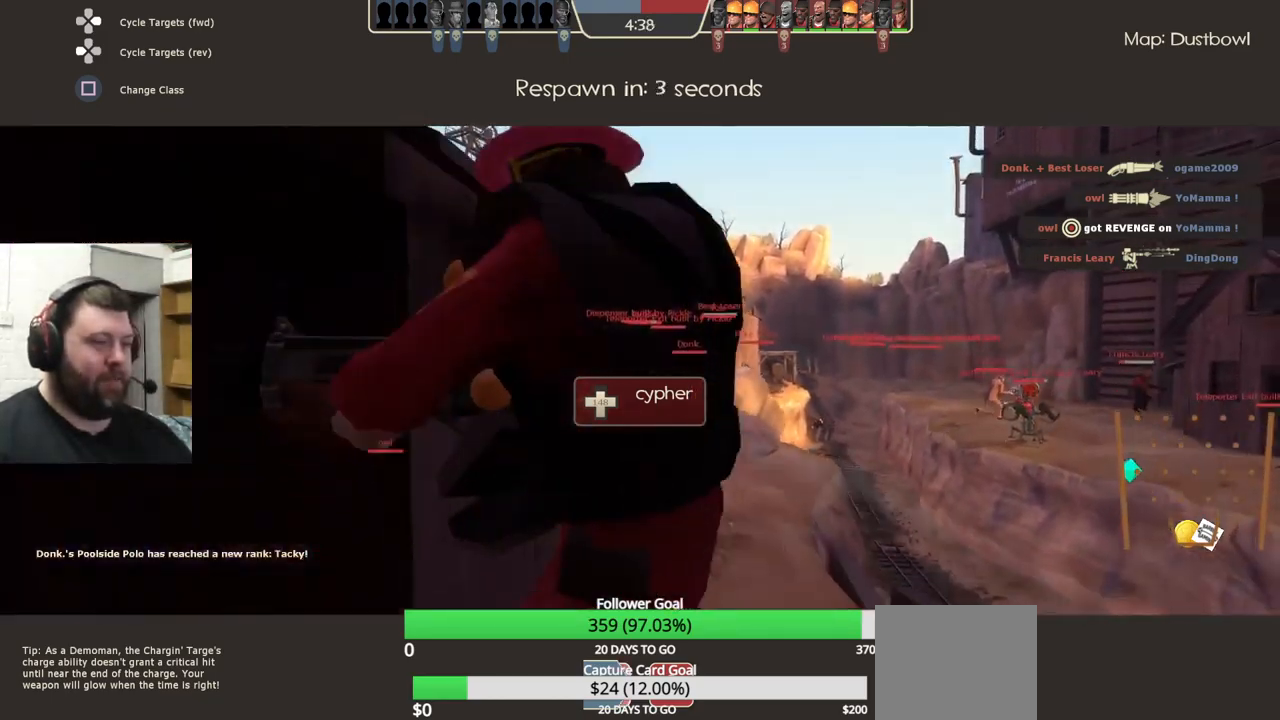
{"buttons": [], "left_stick": "up", "right_stick": "center", "events": [[217, "right_stick", "left"], [384, "right_stick", "center"]]}
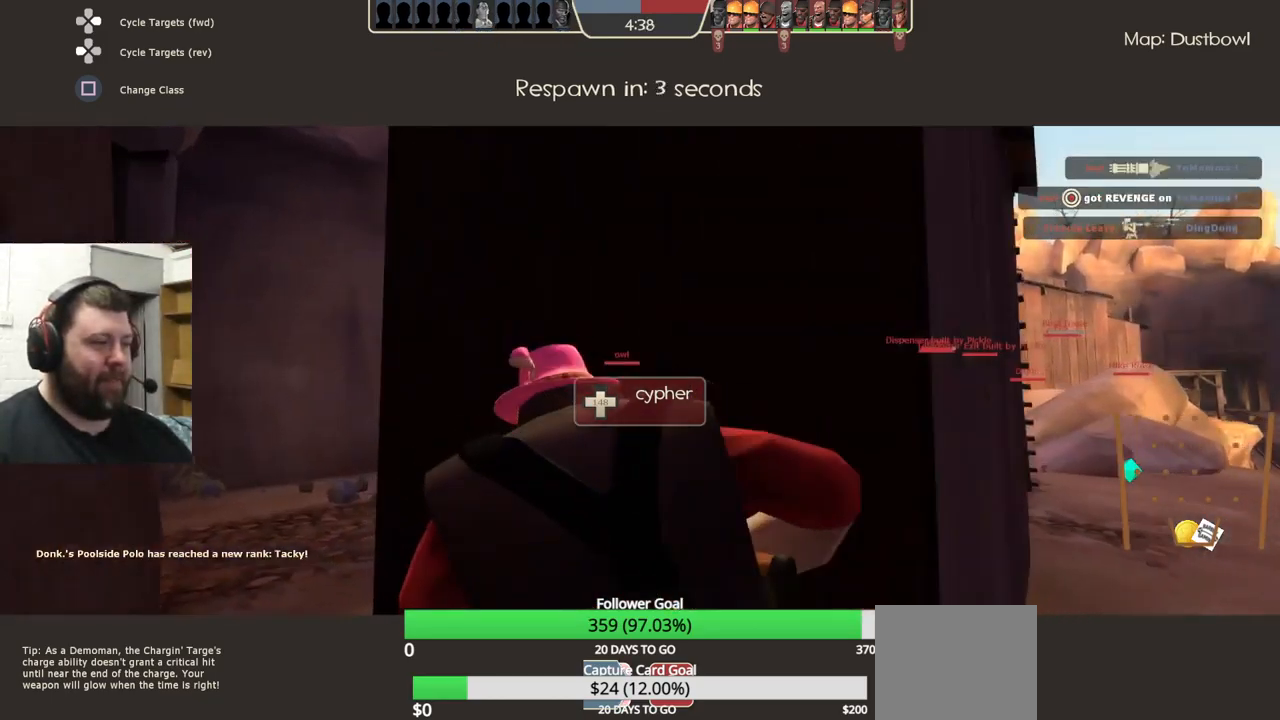
{"buttons": [], "left_stick": "up", "right_stick": "center", "events": []}
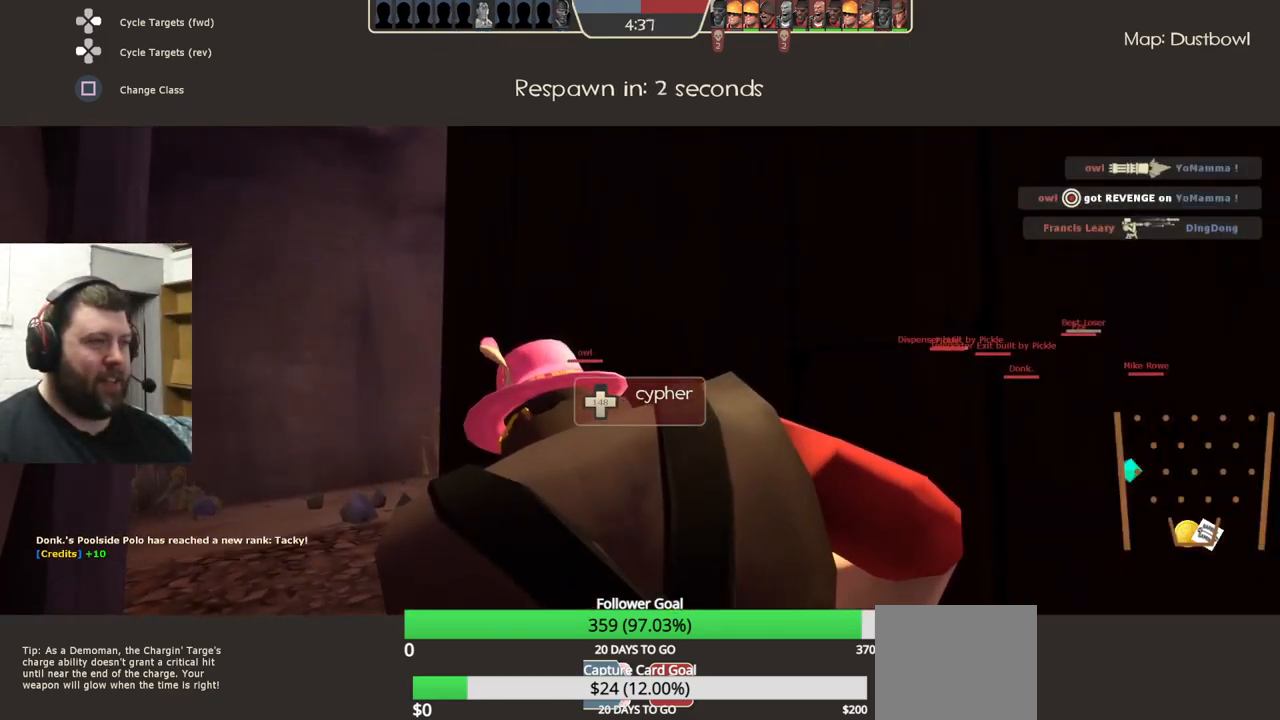
{"buttons": [], "left_stick": "center", "right_stick": "center", "events": [[417, "left_stick", "center"]]}
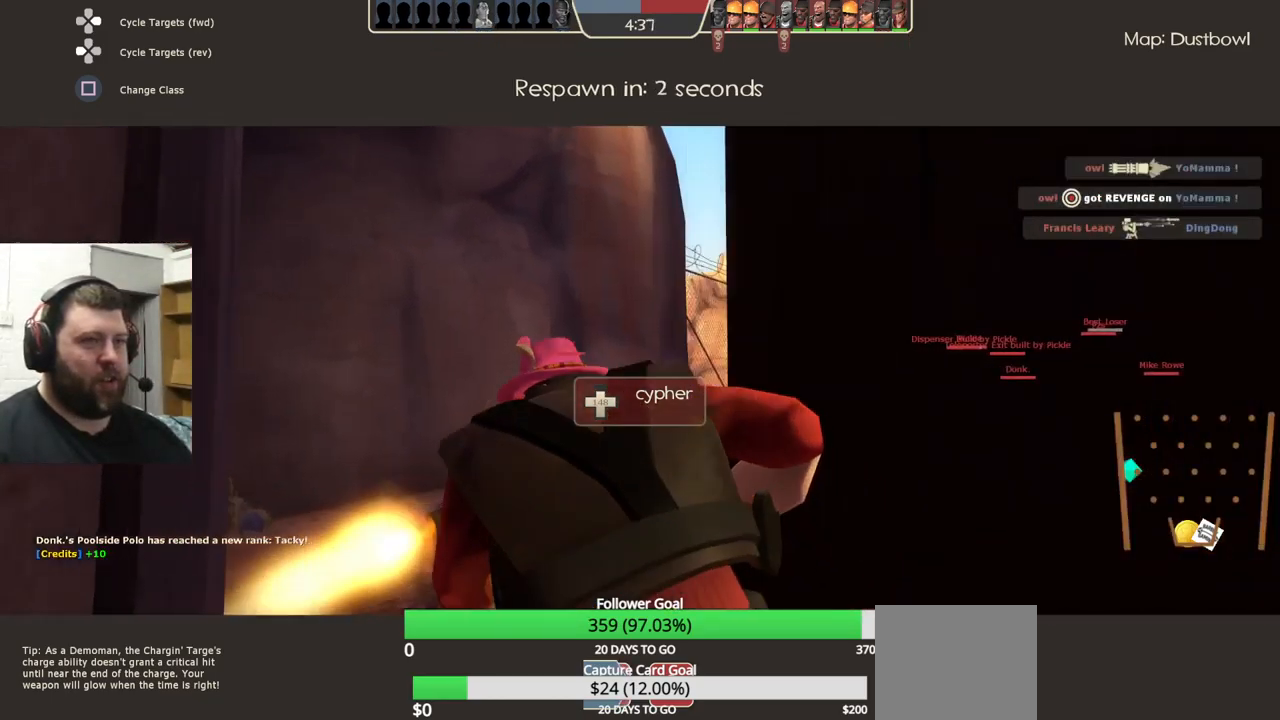
{"buttons": [], "left_stick": "center", "right_stick": "center", "events": []}
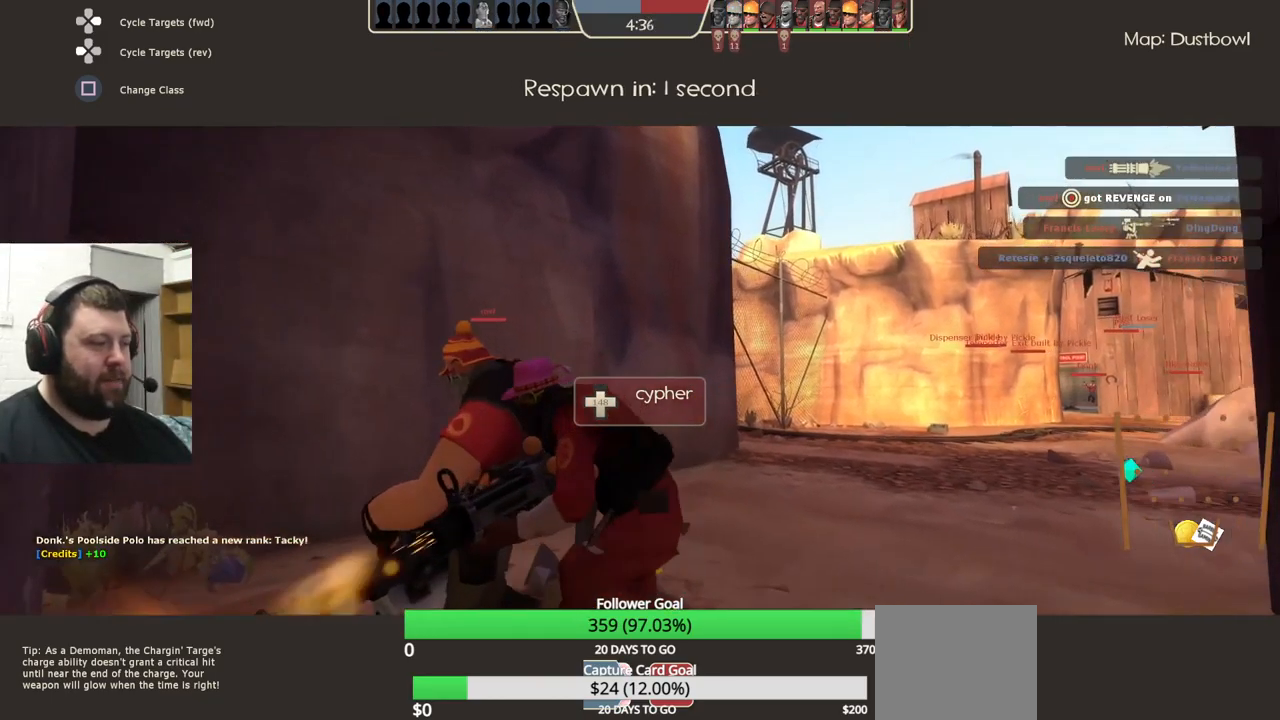
{"buttons": [], "left_stick": "center", "right_stick": "center", "events": []}
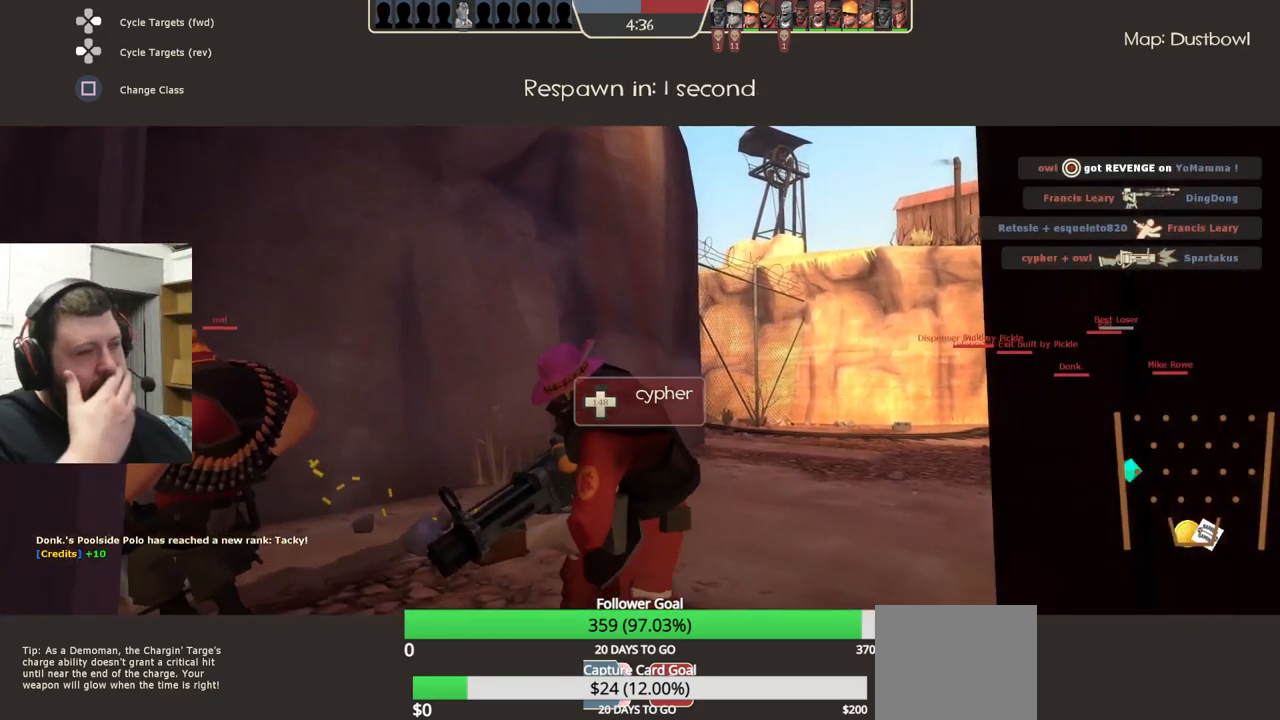
{"buttons": [], "left_stick": "center", "right_stick": "center", "events": []}
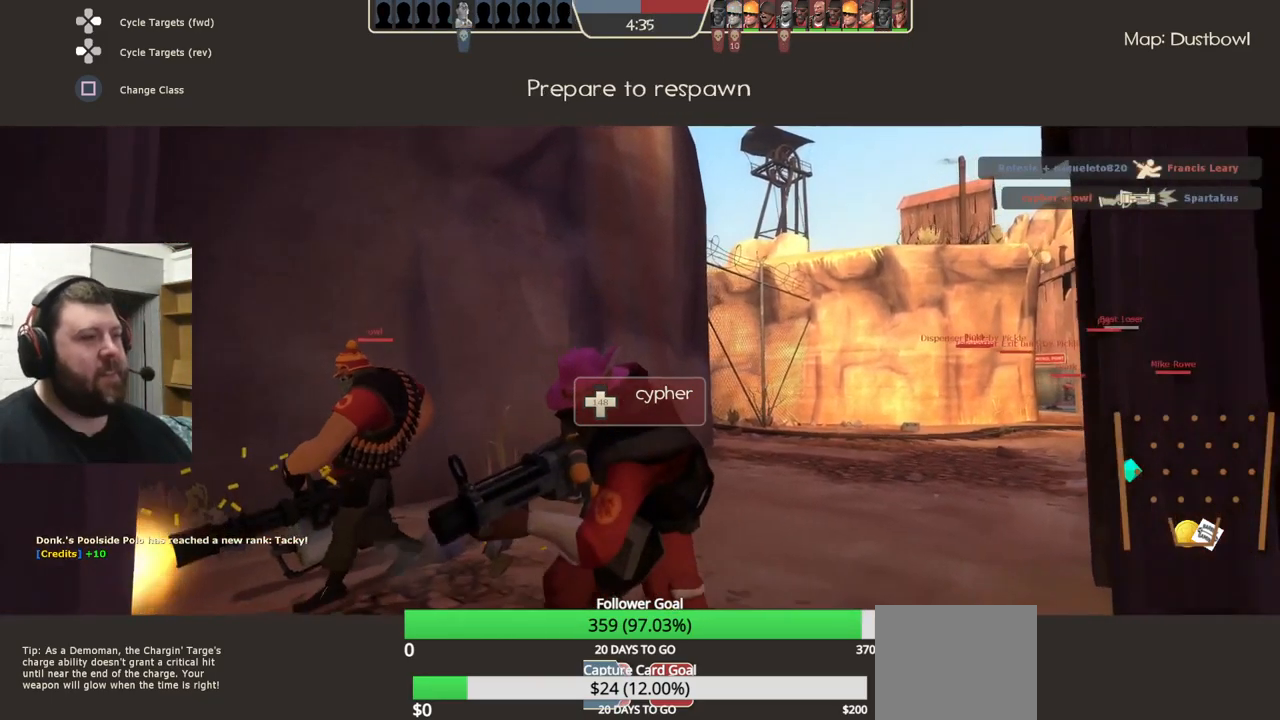
{"buttons": [], "left_stick": "center", "right_stick": "up-left", "events": [[450, "right_stick", "up-left"]]}
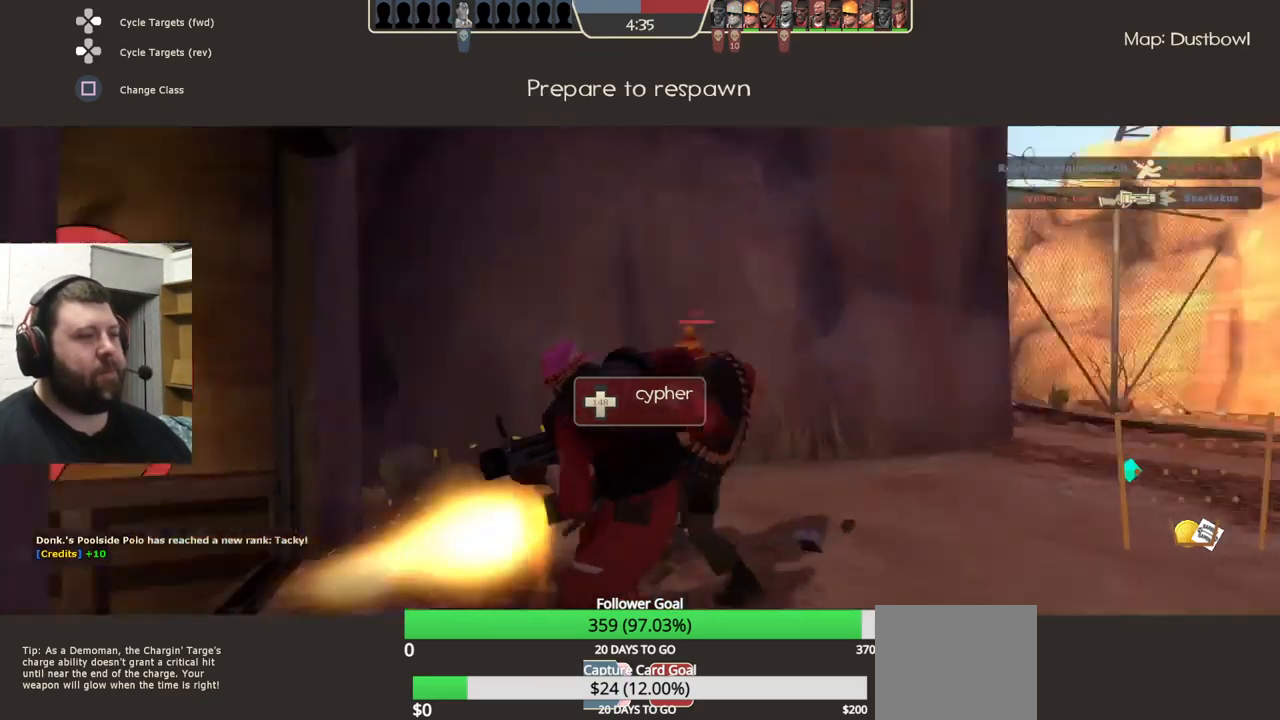
{"buttons": [], "left_stick": "center", "right_stick": "center", "events": [[184, "right_stick", "center"]]}
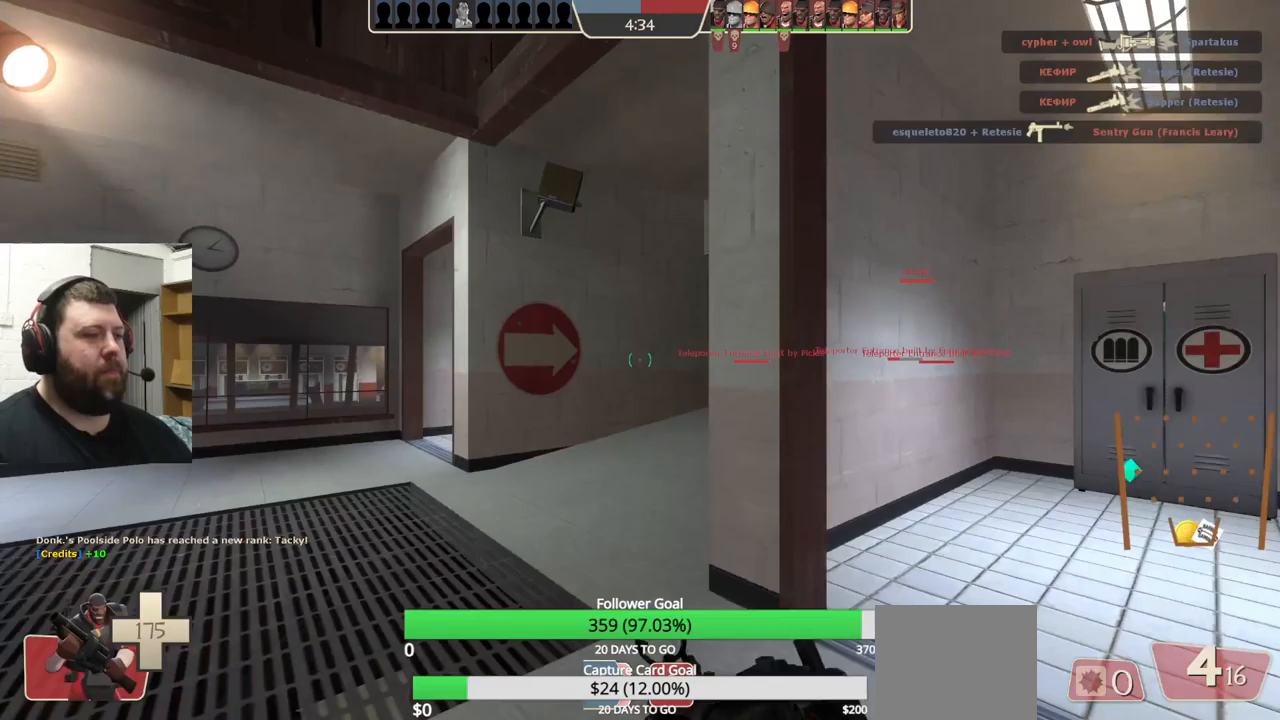
{"buttons": [], "left_stick": "up", "right_stick": "right", "events": [[267, "right_stick", "left"], [367, "left_stick", "up"], [383, "right_stick", "center"], [483, "right_stick", "right"]]}
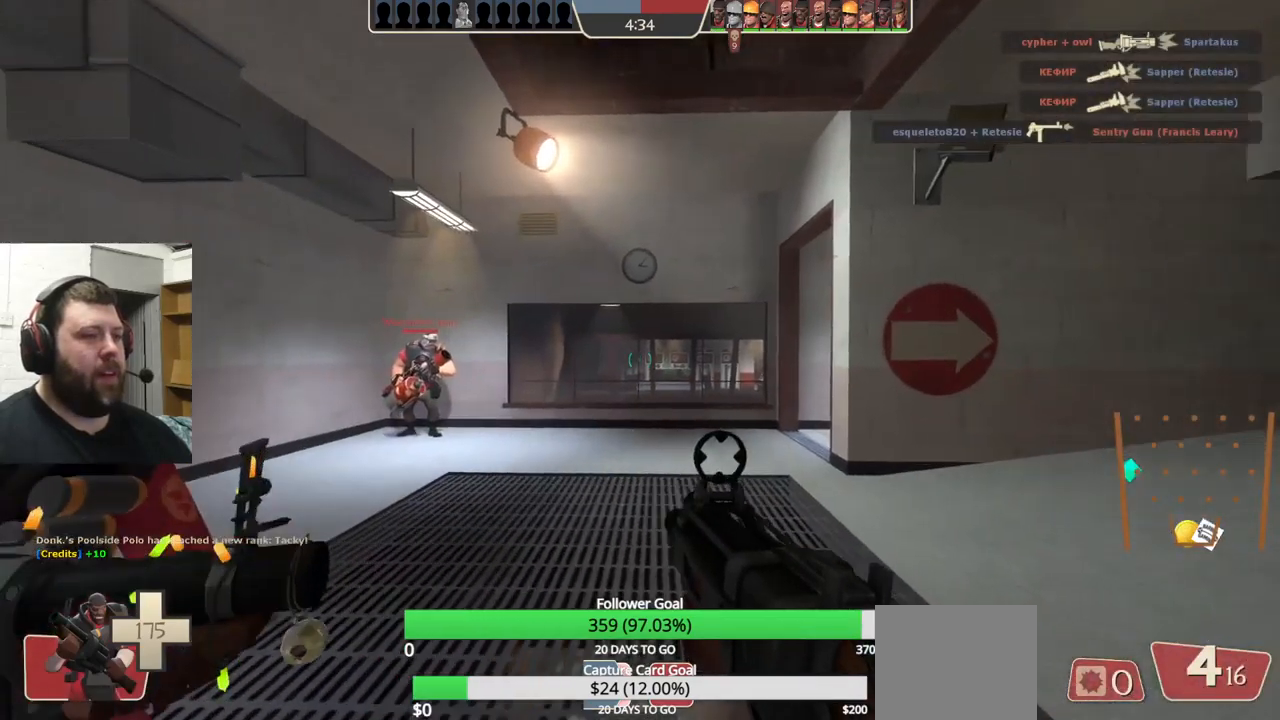
{"buttons": [], "left_stick": "up", "right_stick": "center", "events": [[167, "right_stick", "center"], [317, "right_stick", "right"], [467, "right_stick", "center"]]}
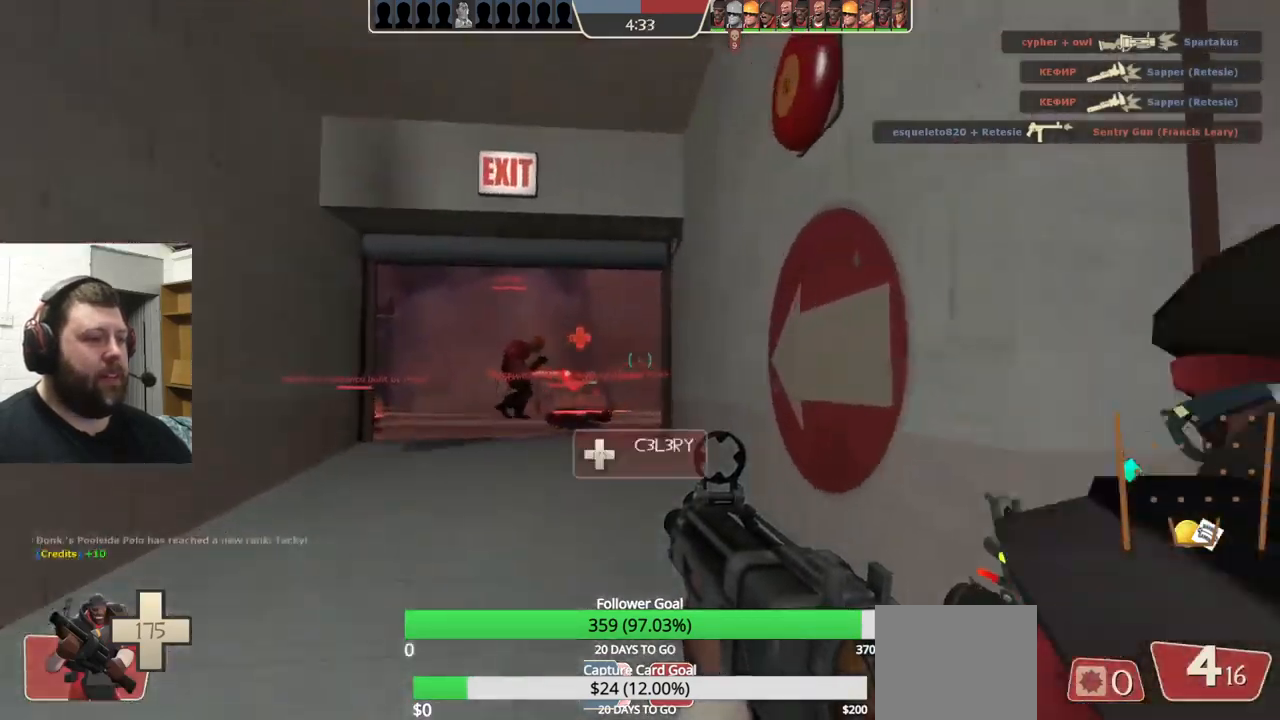
{"buttons": [], "left_stick": "up", "right_stick": "center", "events": []}
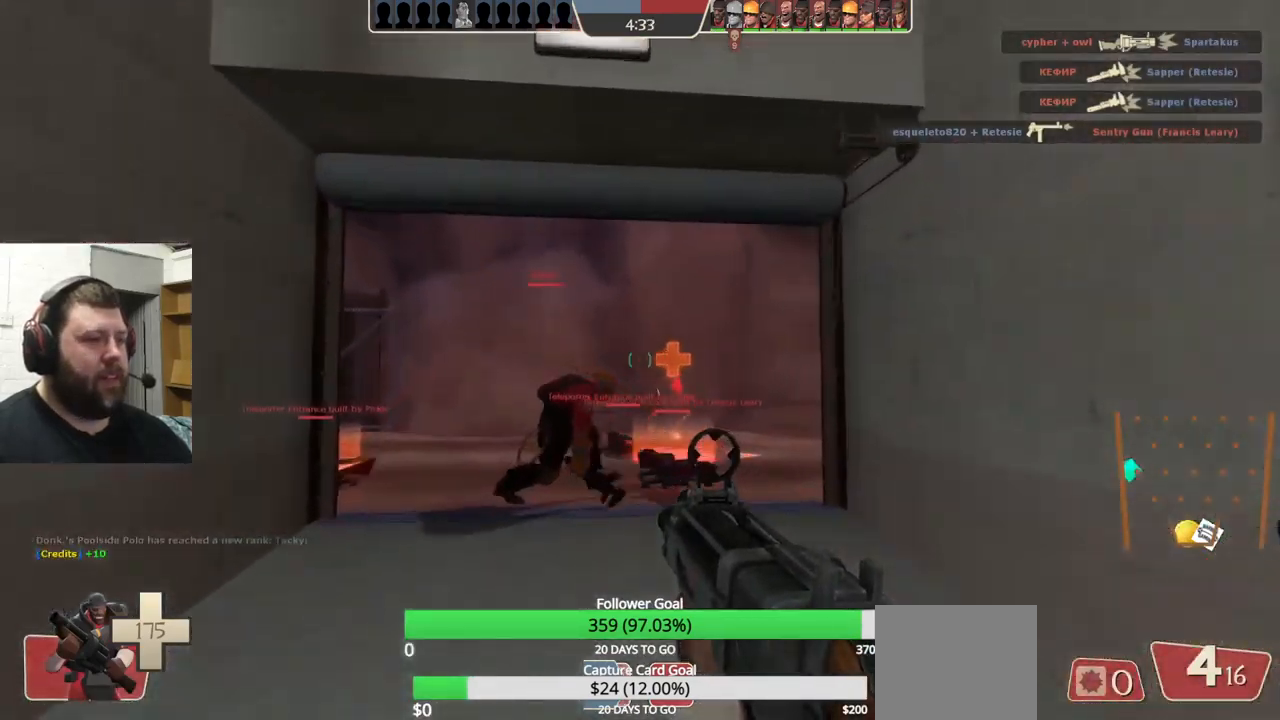
{"buttons": [], "left_stick": "up", "right_stick": "center", "events": [[133, "right_stick", "right"], [283, "right_stick", "center"]]}
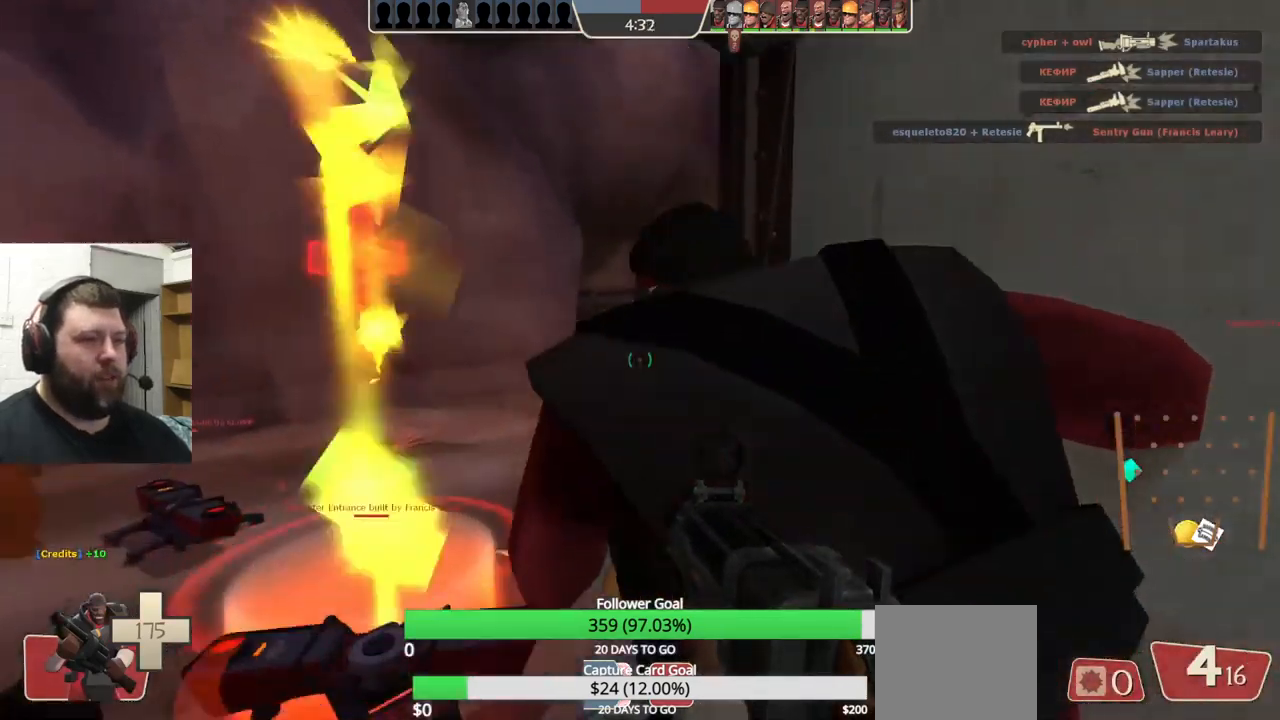
{"buttons": [], "left_stick": "up", "right_stick": "right", "events": [[367, "right_stick", "right"]]}
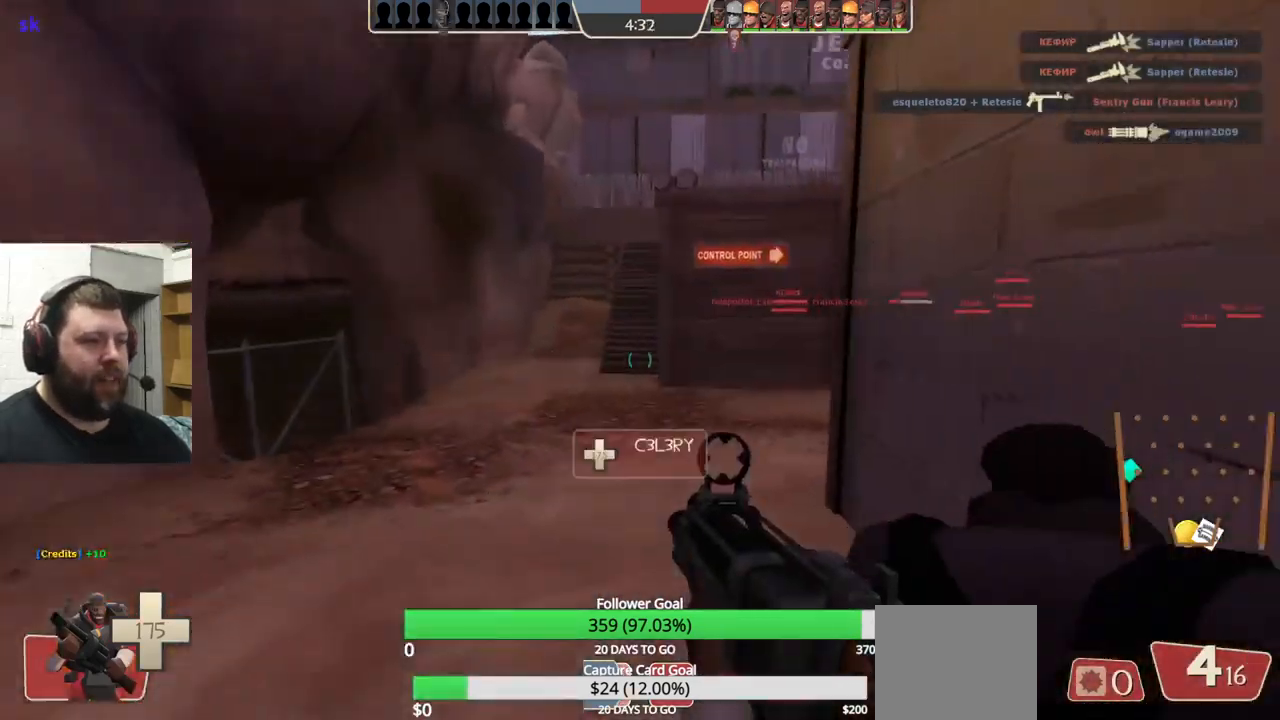
{"buttons": [], "left_stick": "up", "right_stick": "center", "events": [[33, "right_stick", "center"], [283, "right_stick", "right"], [417, "right_stick", "center"]]}
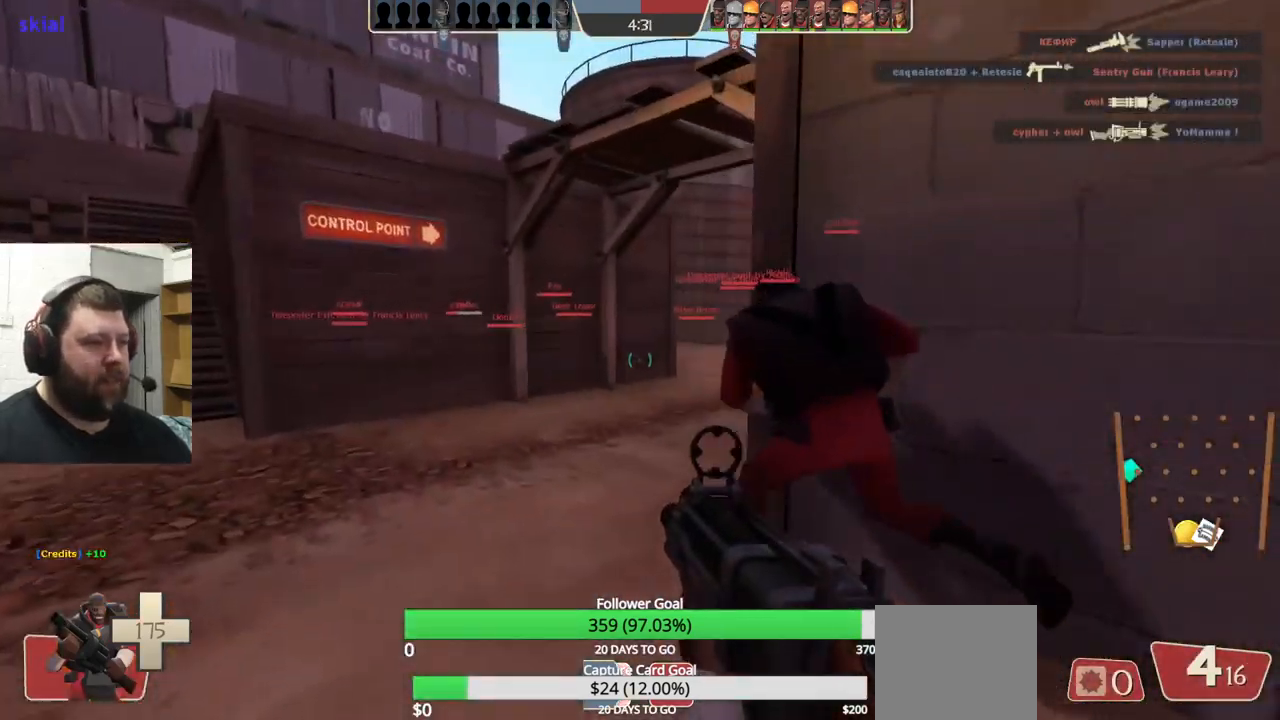
{"buttons": ["SQUARE"], "left_stick": "up", "right_stick": "center", "events": [[117, "right_stick", "right"], [250, "right_stick", "center"], [450, "SQUARE", "down"]]}
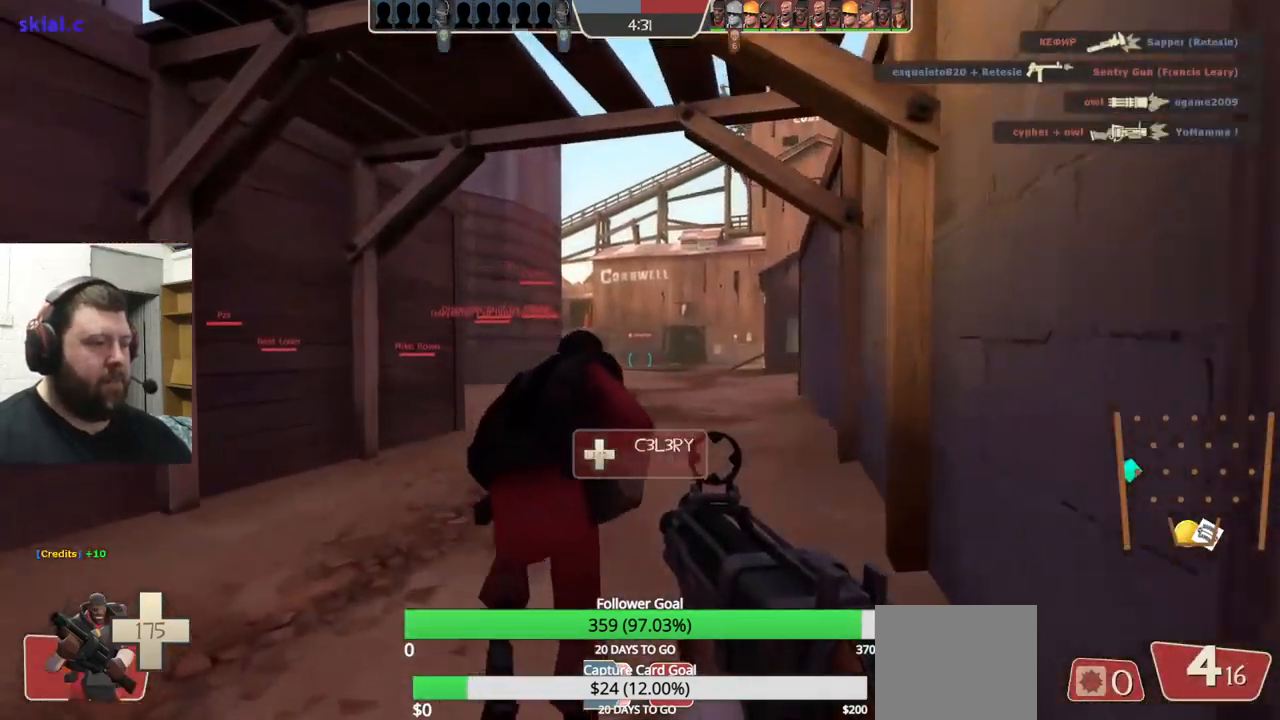
{"buttons": [], "left_stick": "up", "right_stick": "center", "events": [[33, "SQUARE", "up"], [100, "SQUARE", "down"], [183, "SQUARE", "up"], [400, "right_stick", "right"], [483, "right_stick", "center"]]}